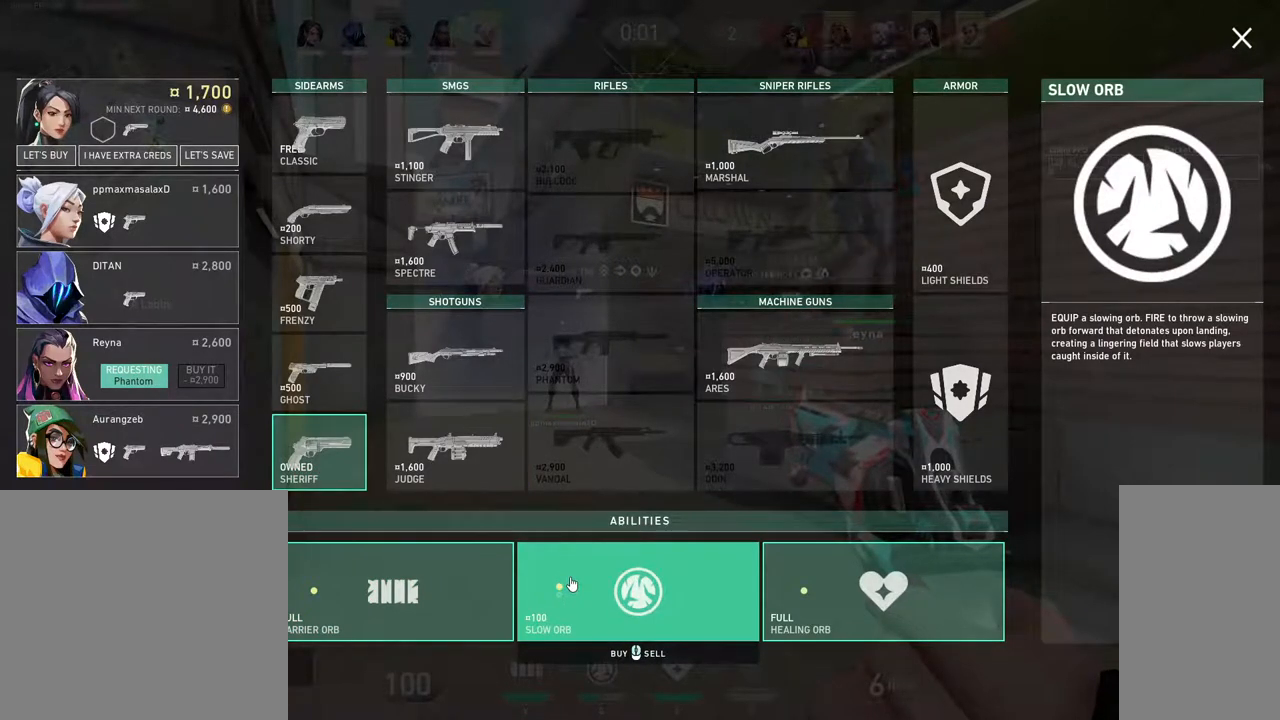
Gameplay with keyboard and mouse; each line is a JSON object with the keys and mouse buttons held at the frame after it. "events" lists presses ("down") and releases ("up") of "1", "2", "3", "4", "5", "a", "alt", "b", "c", "ctrl", "d", "e", "f", "g", "q", "r", "s", "shift", "space", "t", "tab", "v", "w", "x", "z", "mouse_left", "mouse_wheel", "mouse_right", "mouse_mb4" and "mouse_mb5" between this image and that frame as [ms after this image, input, new state], when the widget could be followed in between. "mouse_left", "mouse_wheel", "mouse_right", "mouse_mb4", "mouse_mb5" = the "left", "wheel", "right", "mb4", "mb5" buttons of the "mouse" list. No other keys are recorded. "wheel" means that the mouse wheel is clicked or scrolled. Mouse movement is not recorded.
{"keys": ["tab"], "mouse": [], "events": [[383, "tab", "down"]]}
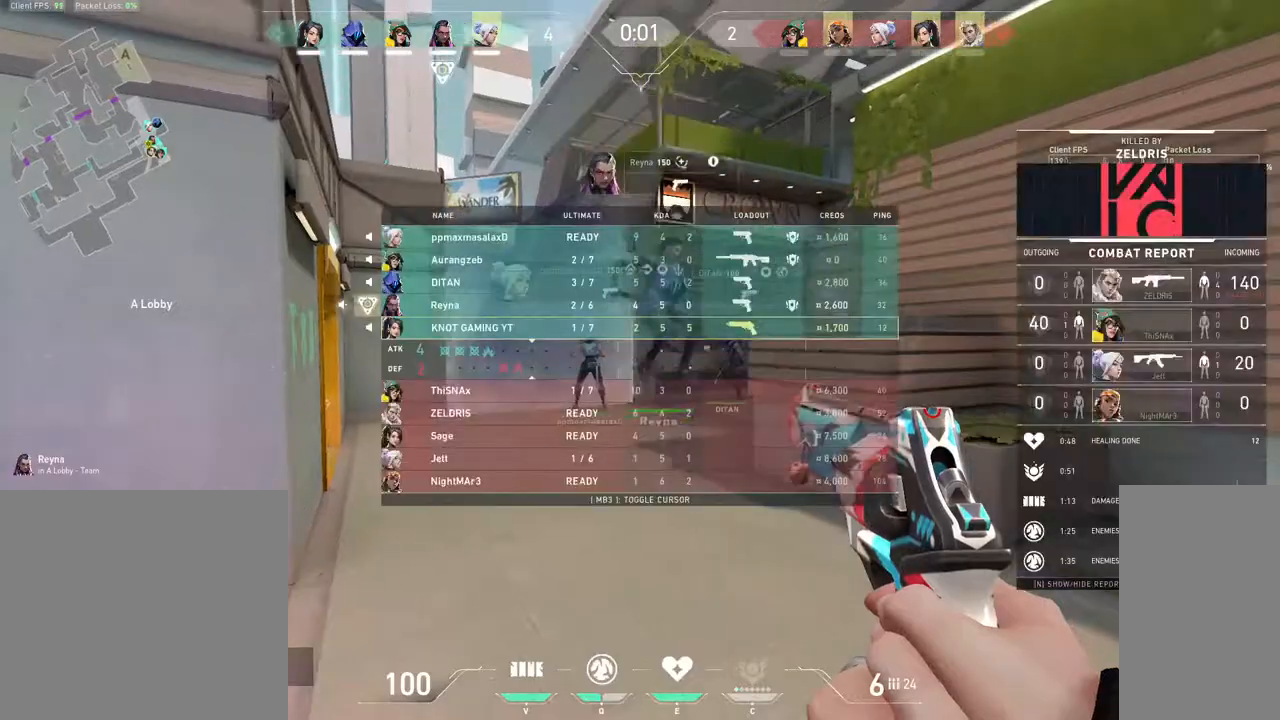
{"keys": ["tab", "w"], "mouse": [], "events": [[17, "w", "down"], [217, "3", "down"], [267, "3", "up"]]}
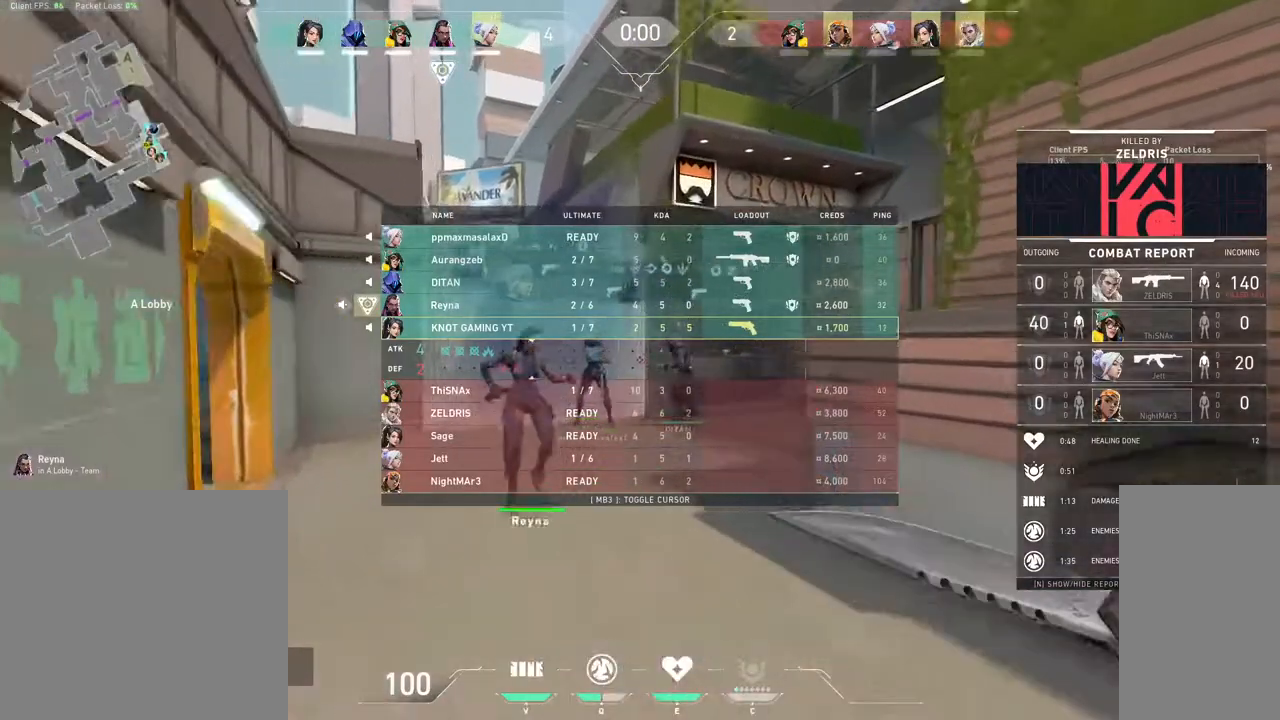
{"keys": [], "mouse": [], "events": [[250, "w", "up"], [400, "tab", "up"]]}
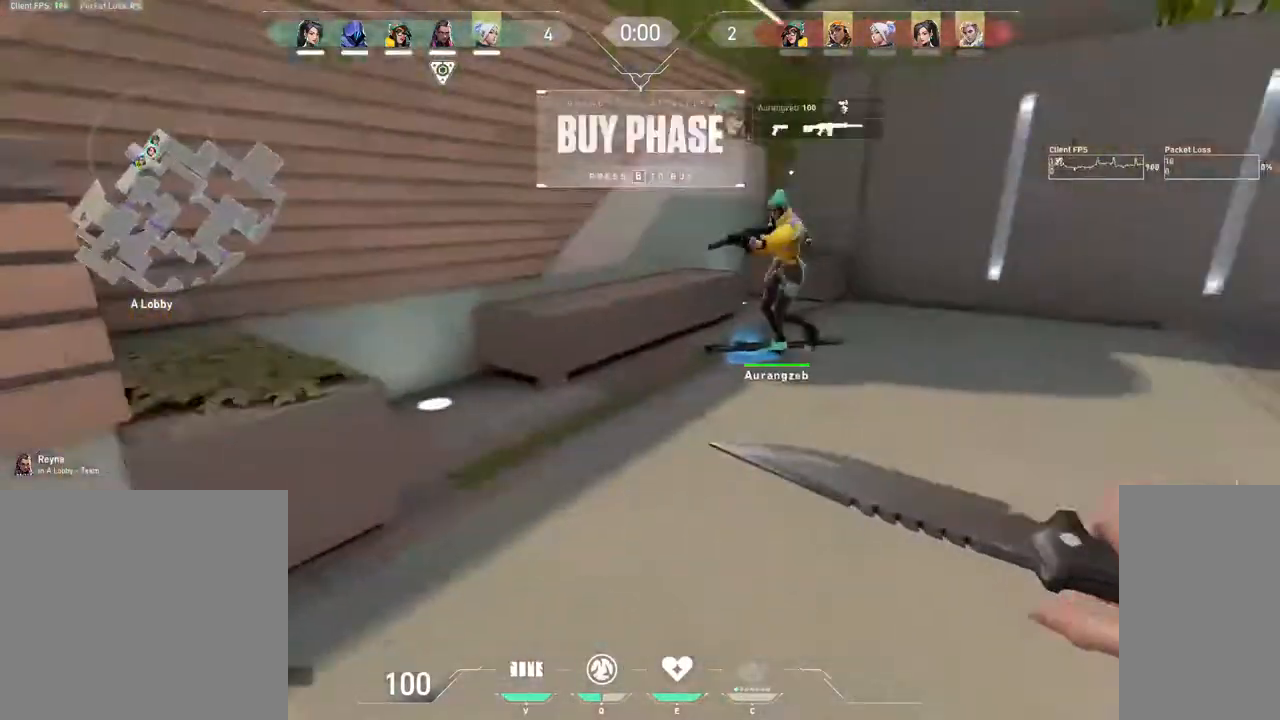
{"keys": [], "mouse": [], "events": []}
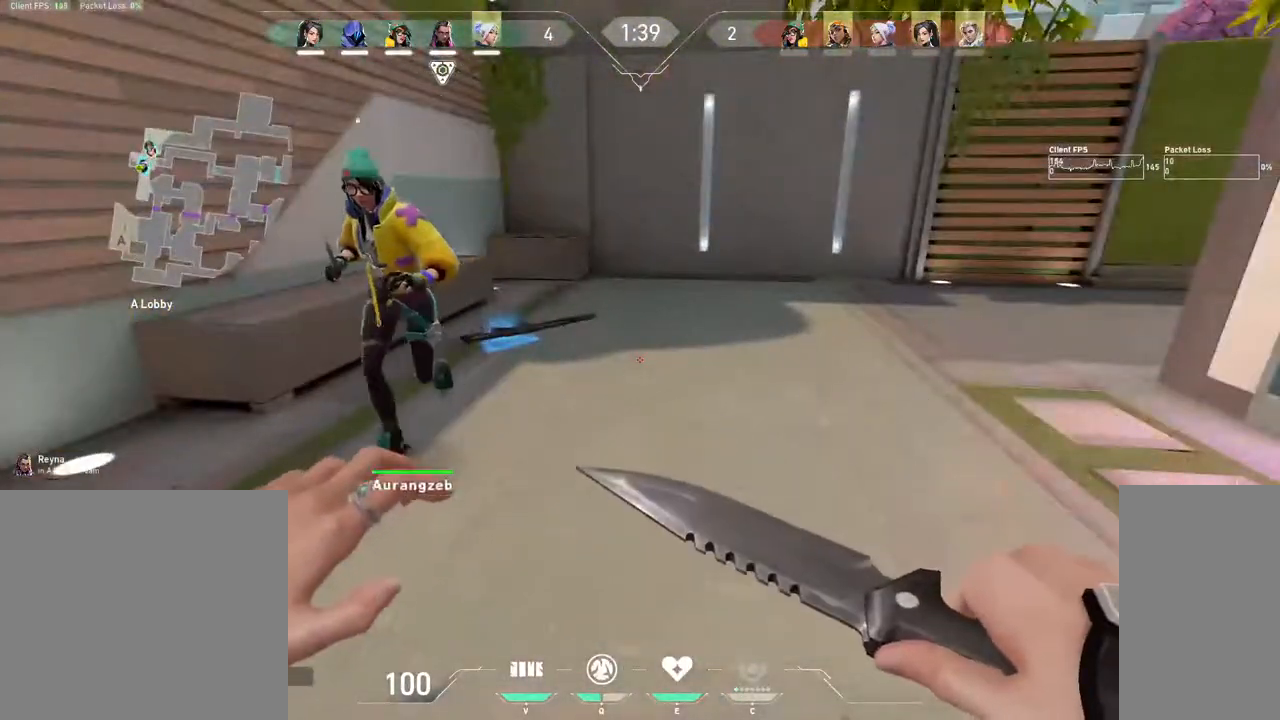
{"keys": ["tab", "w"], "mouse": [], "events": [[133, "tab", "down"], [317, "w", "down"]]}
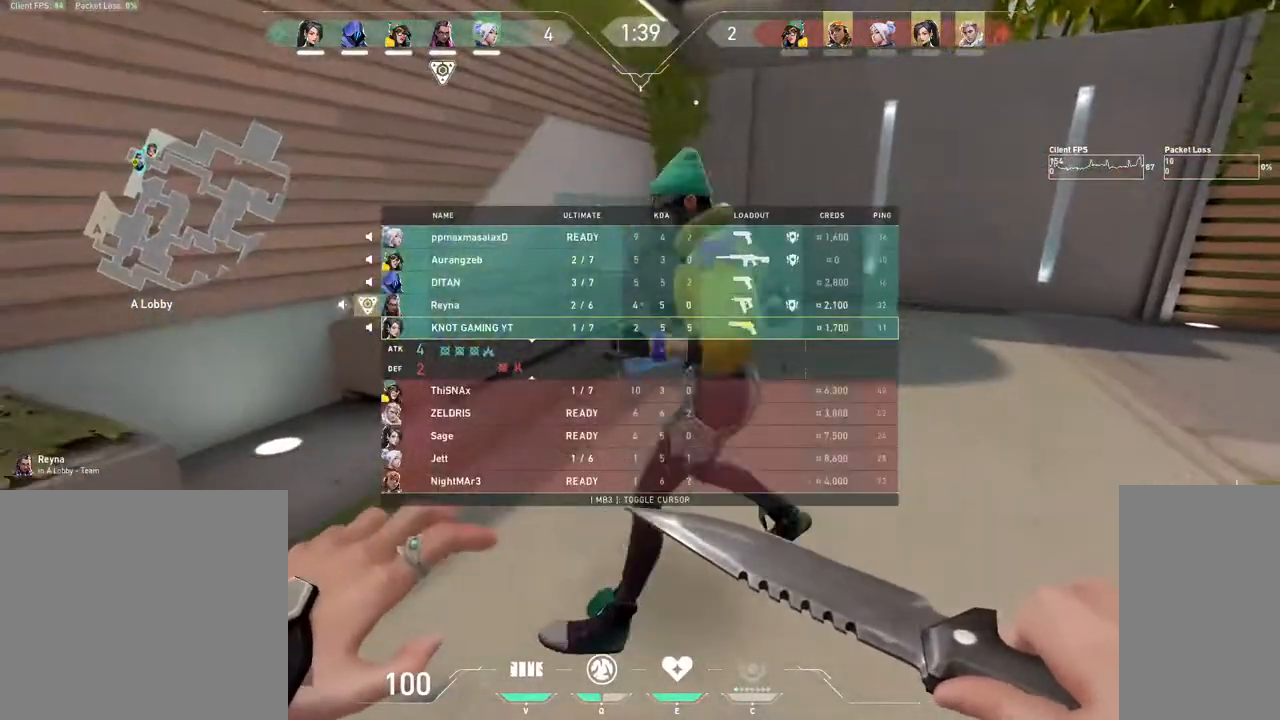
{"keys": ["tab"], "mouse": [], "events": [[267, "w", "up"], [300, "mouse_mb5", "down"], [483, "mouse_mb5", "up"]]}
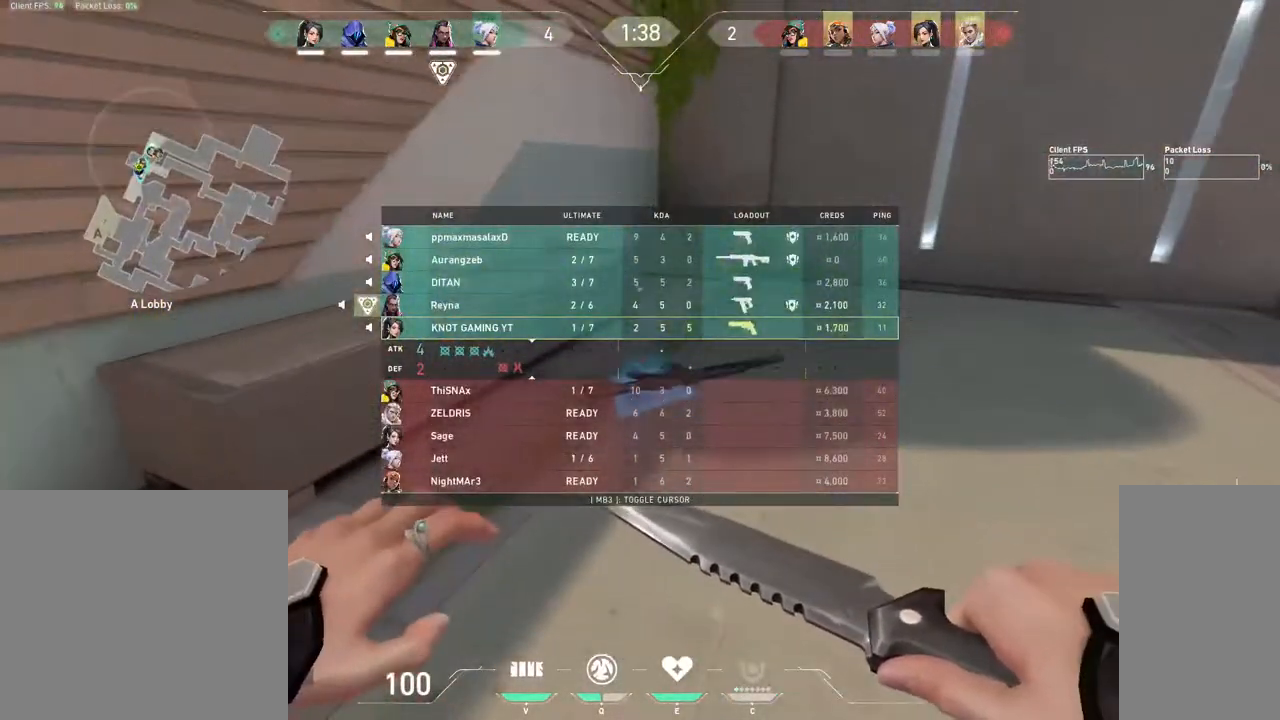
{"keys": ["tab"], "mouse": [], "events": []}
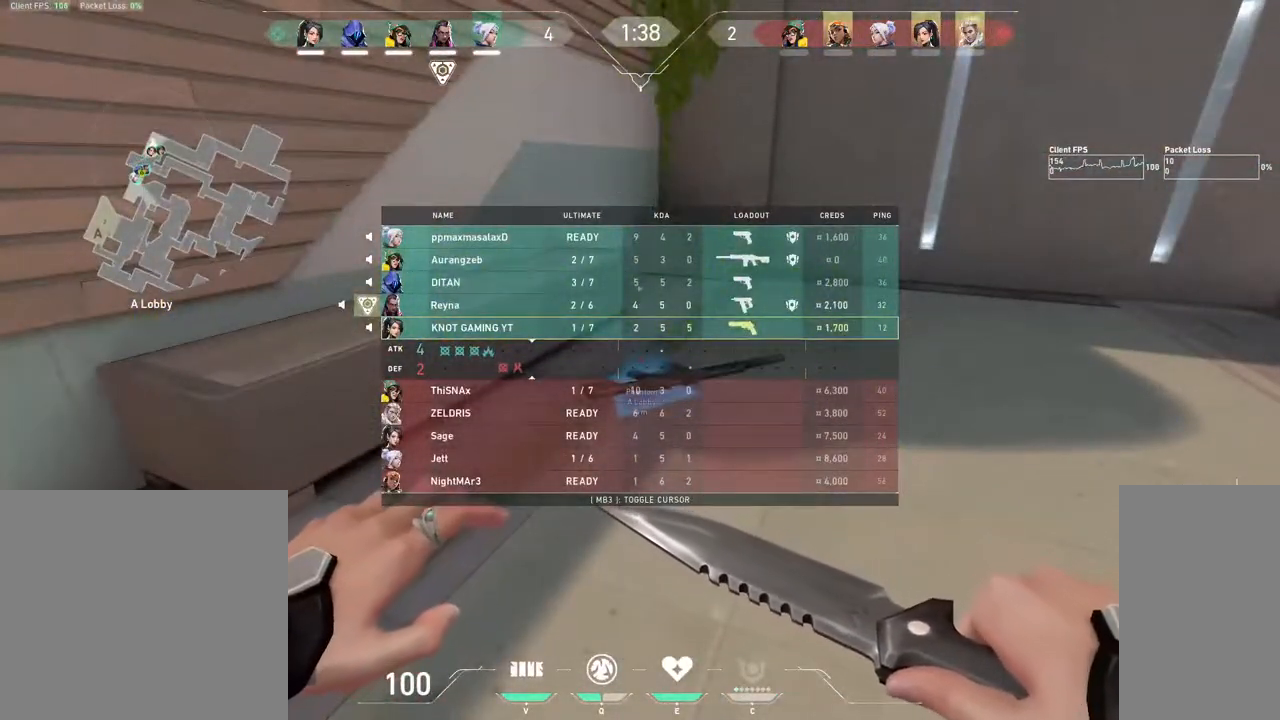
{"keys": ["tab"], "mouse": [], "events": []}
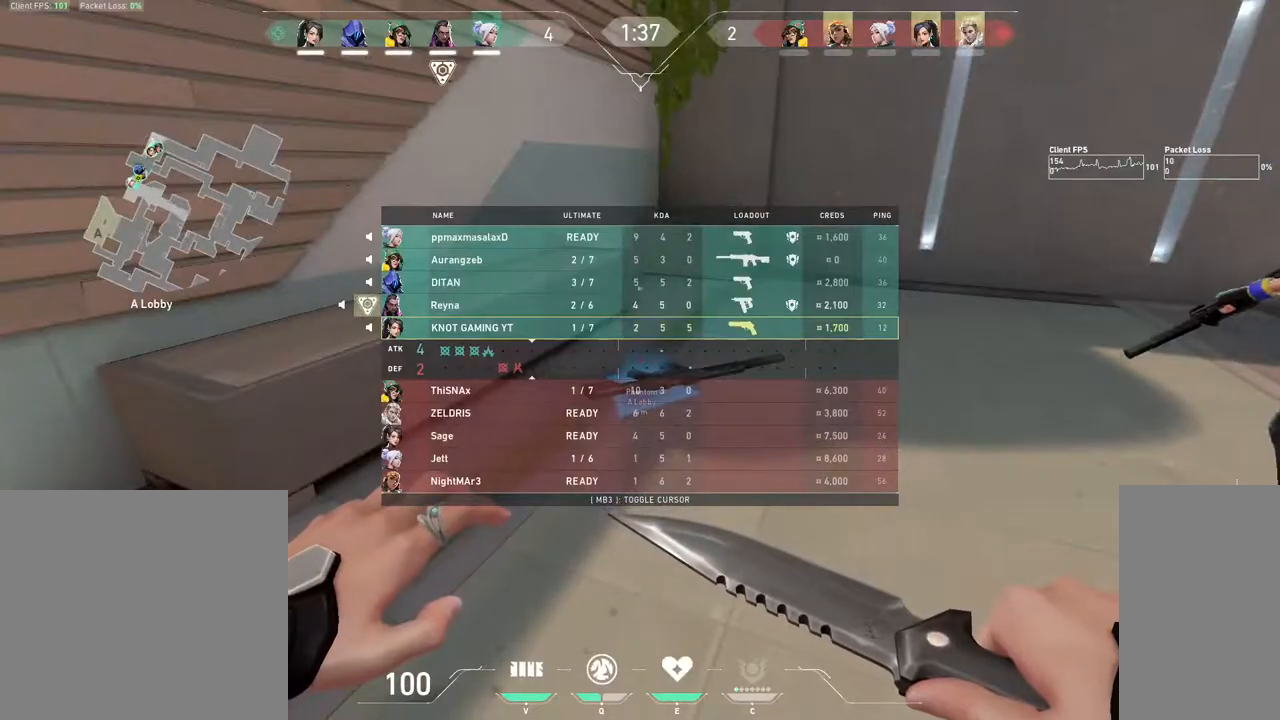
{"keys": ["s", "tab"], "mouse": [], "events": [[83, "s", "down"]]}
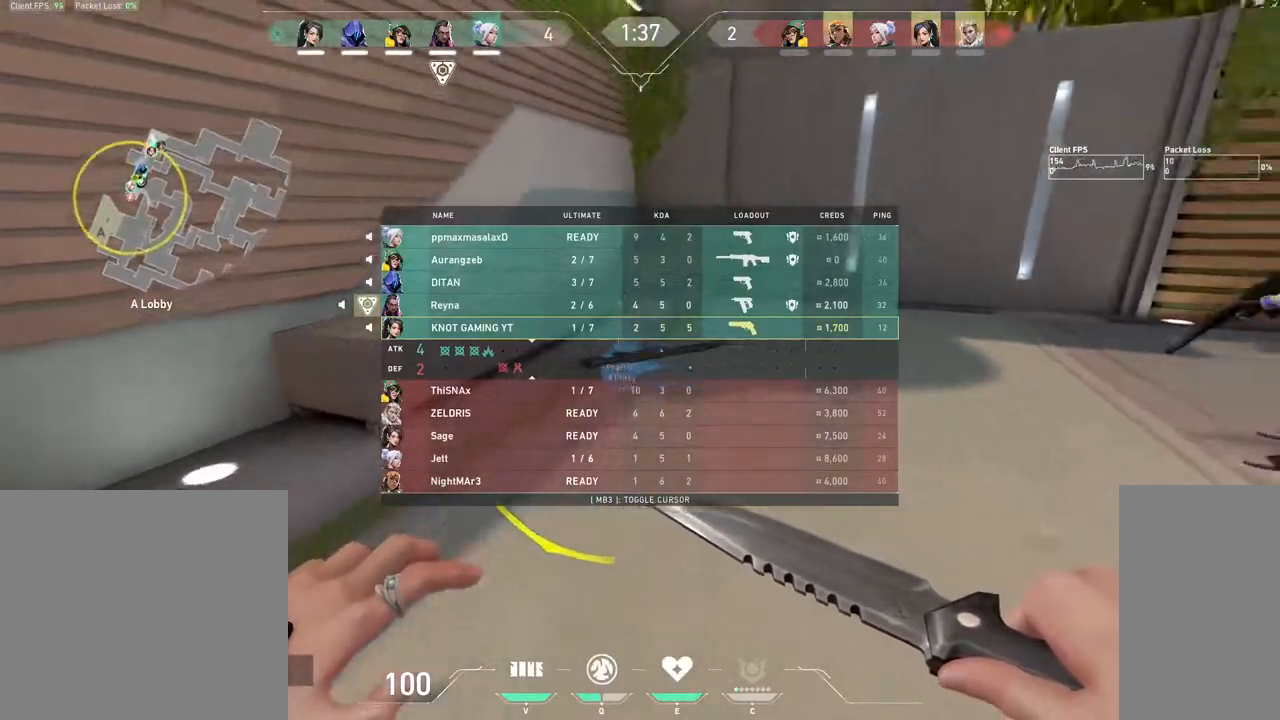
{"keys": ["d"], "mouse": [], "events": [[217, "s", "up"], [267, "tab", "up"], [317, "d", "down"]]}
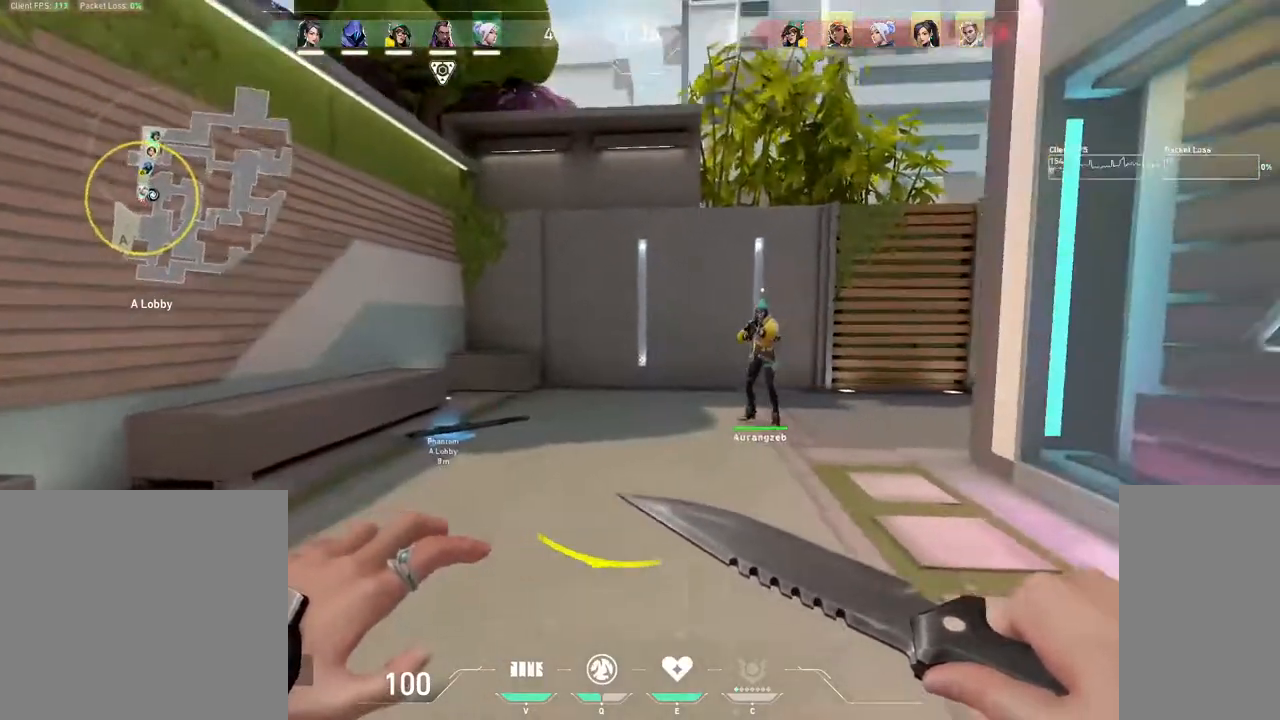
{"keys": [], "mouse": [], "events": [[417, "d", "up"]]}
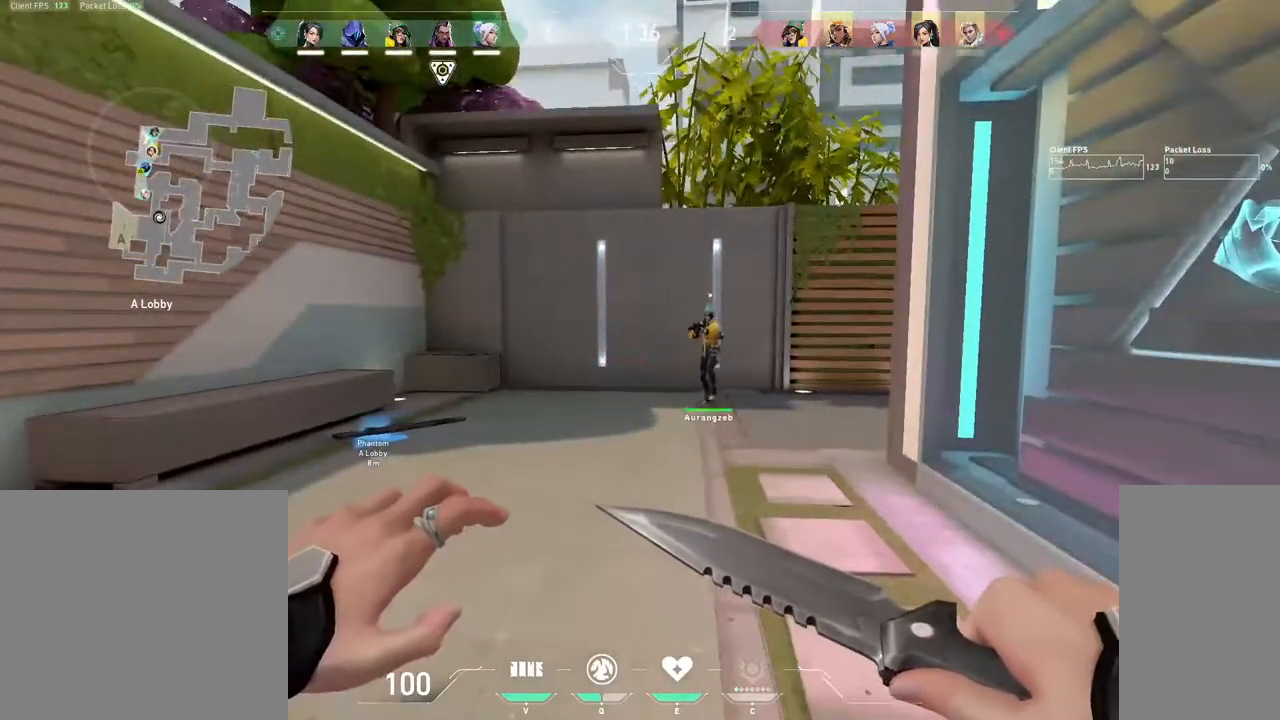
{"keys": ["tab", "w"], "mouse": [], "events": [[300, "w", "down"], [450, "tab", "down"]]}
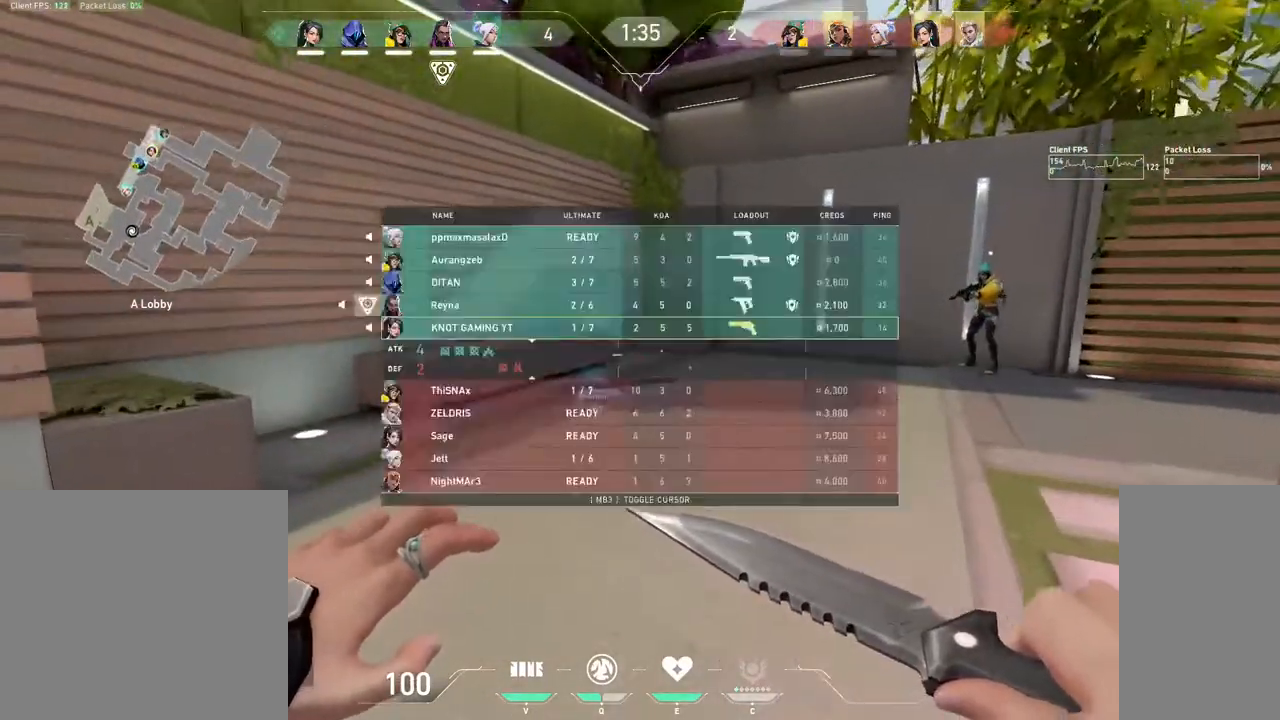
{"keys": ["tab", "w"], "mouse": ["right"], "events": [[500, "mouse_right", "down"]]}
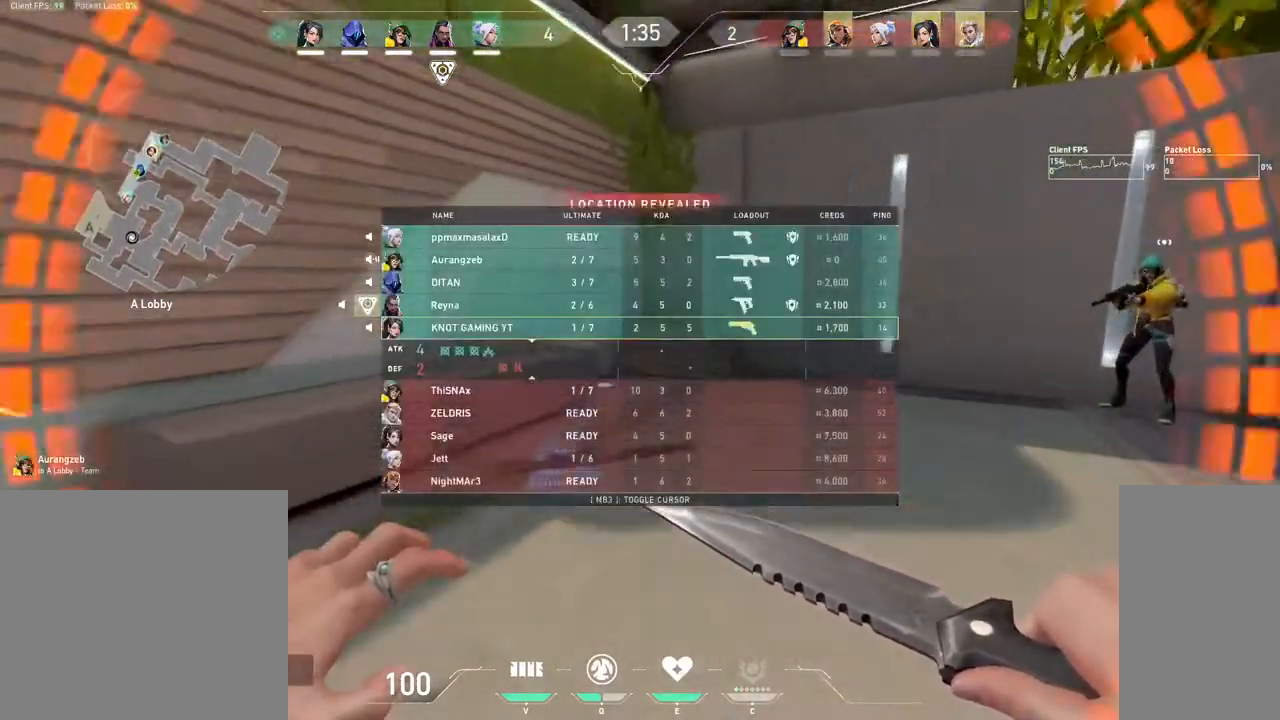
{"keys": ["1", "w"], "mouse": []}
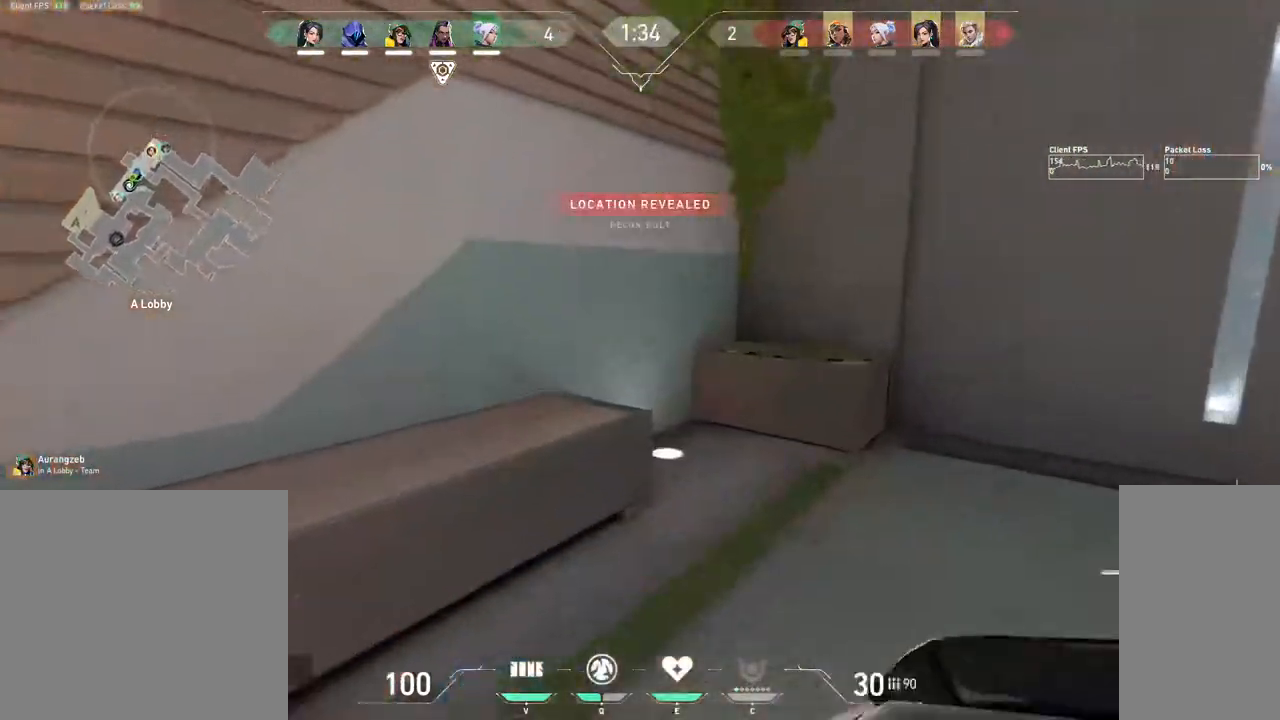
{"keys": ["a", "w"], "mouse": [], "events": [[33, "1", "up"], [250, "a", "down"]]}
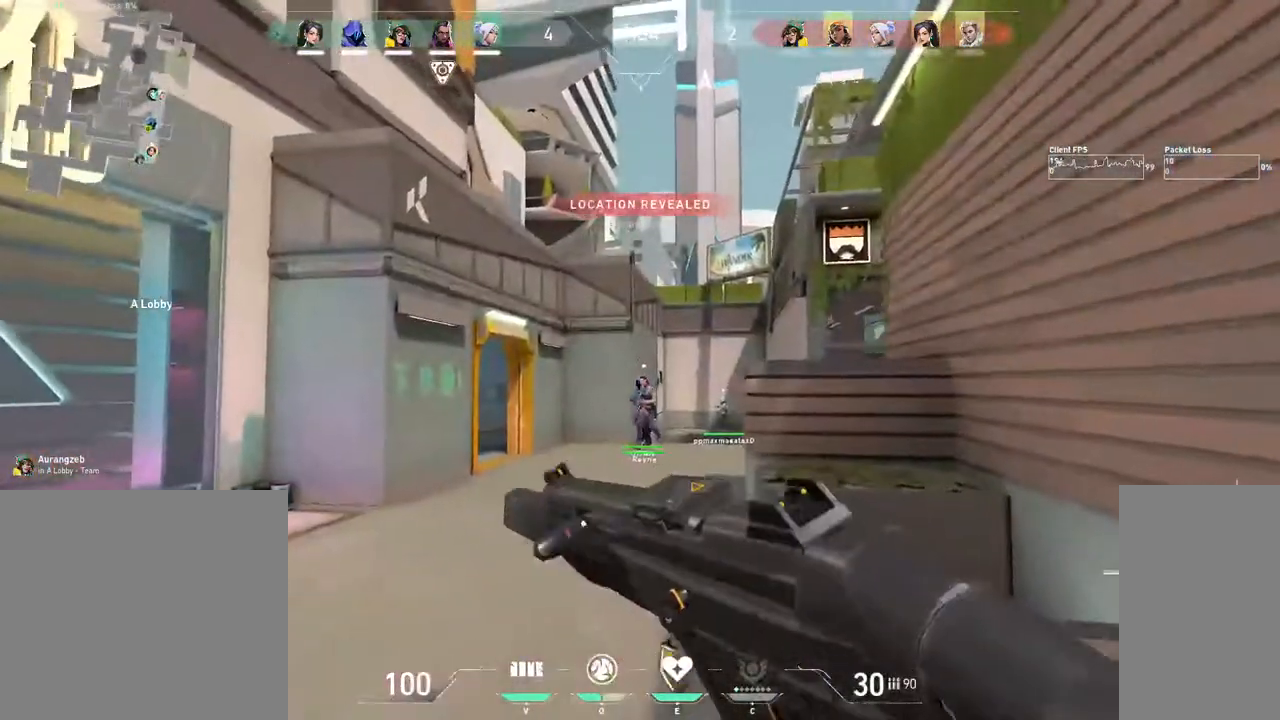
{"keys": ["w"], "mouse": [], "events": [[83, "a", "up"], [267, "tab", "down"], [367, "tab", "up"]]}
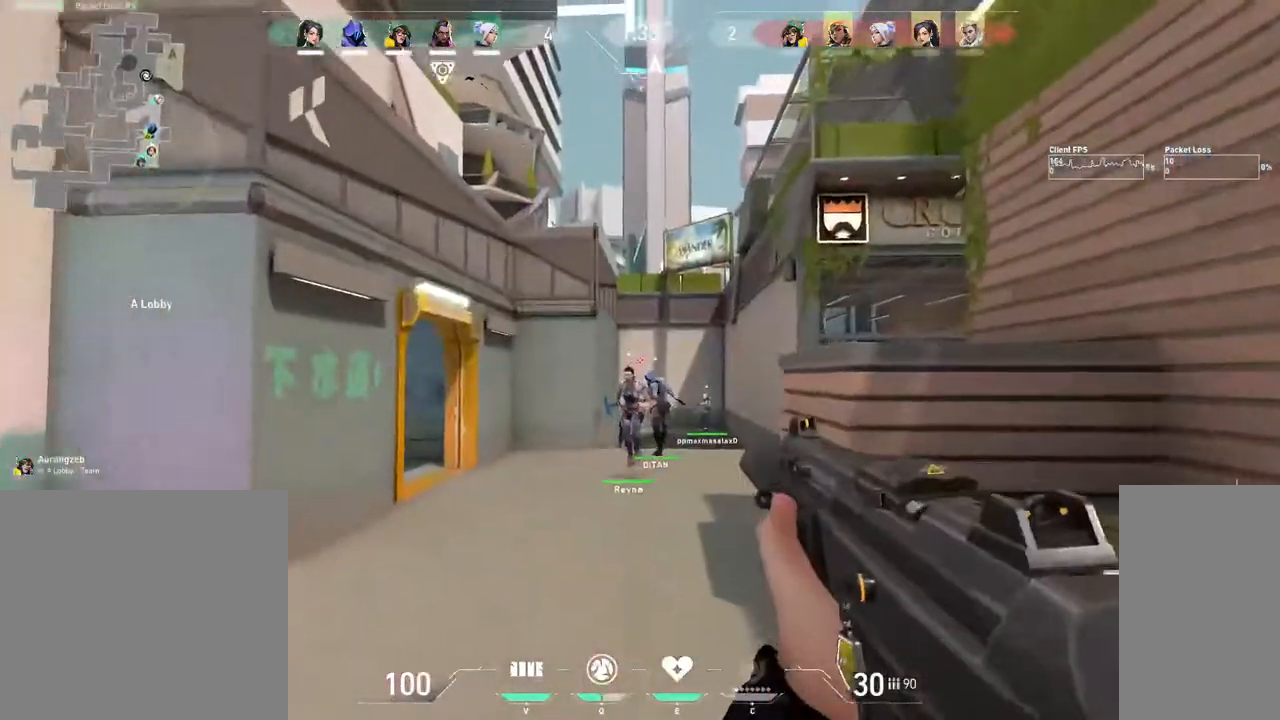
{"keys": ["a"], "mouse": [], "events": [[150, "g", "down"], [150, "t", "down"], [167, "w", "up"], [217, "t", "up"], [233, "g", "up"], [283, "a", "down"]]}
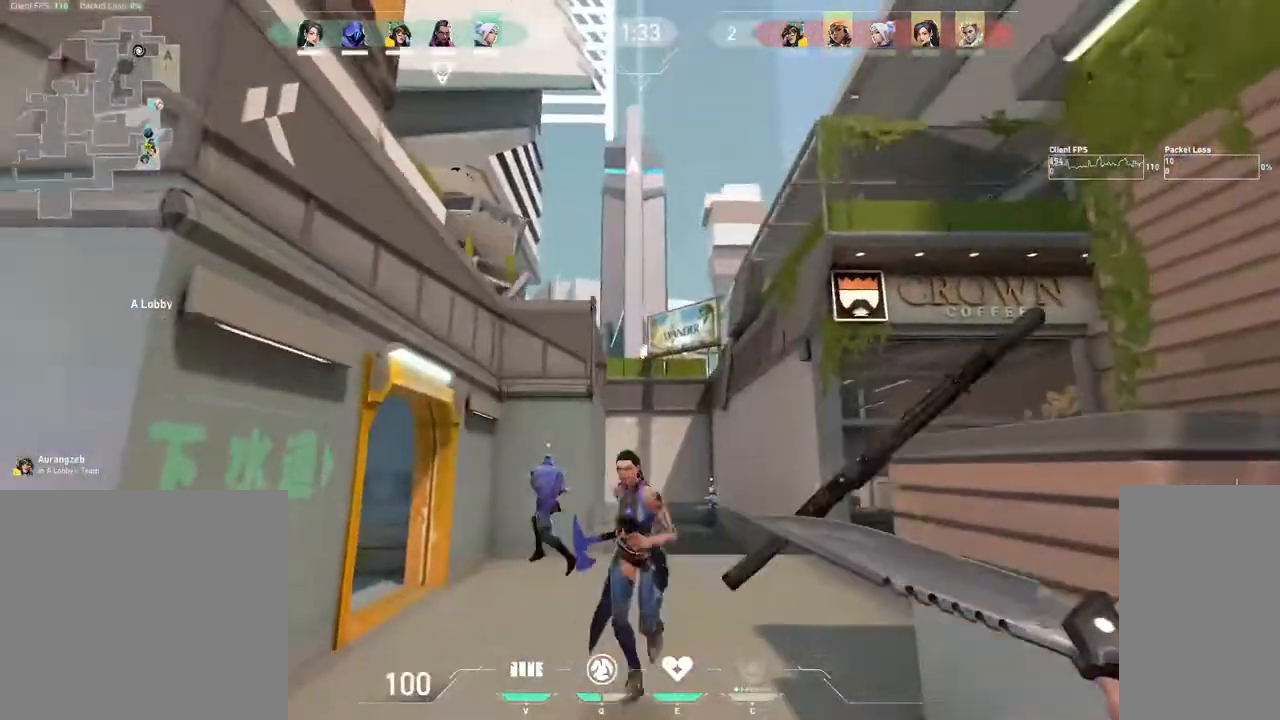
{"keys": ["w"], "mouse": [], "events": [[283, "a", "up"], [300, "d", "down"], [333, "w", "down"], [417, "d", "up"]]}
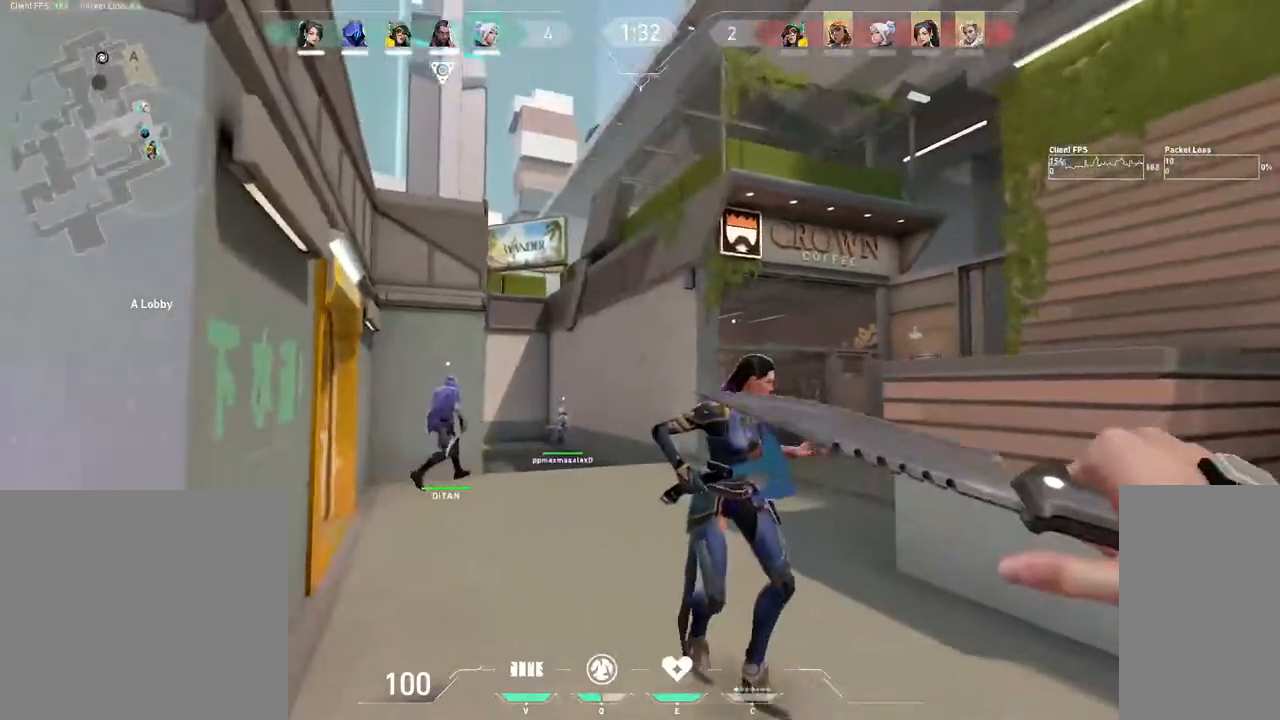
{"keys": ["d", "tab", "w"], "mouse": [], "events": [[33, "2", "down"], [100, "2", "up"], [233, "tab", "down"], [500, "d", "down"]]}
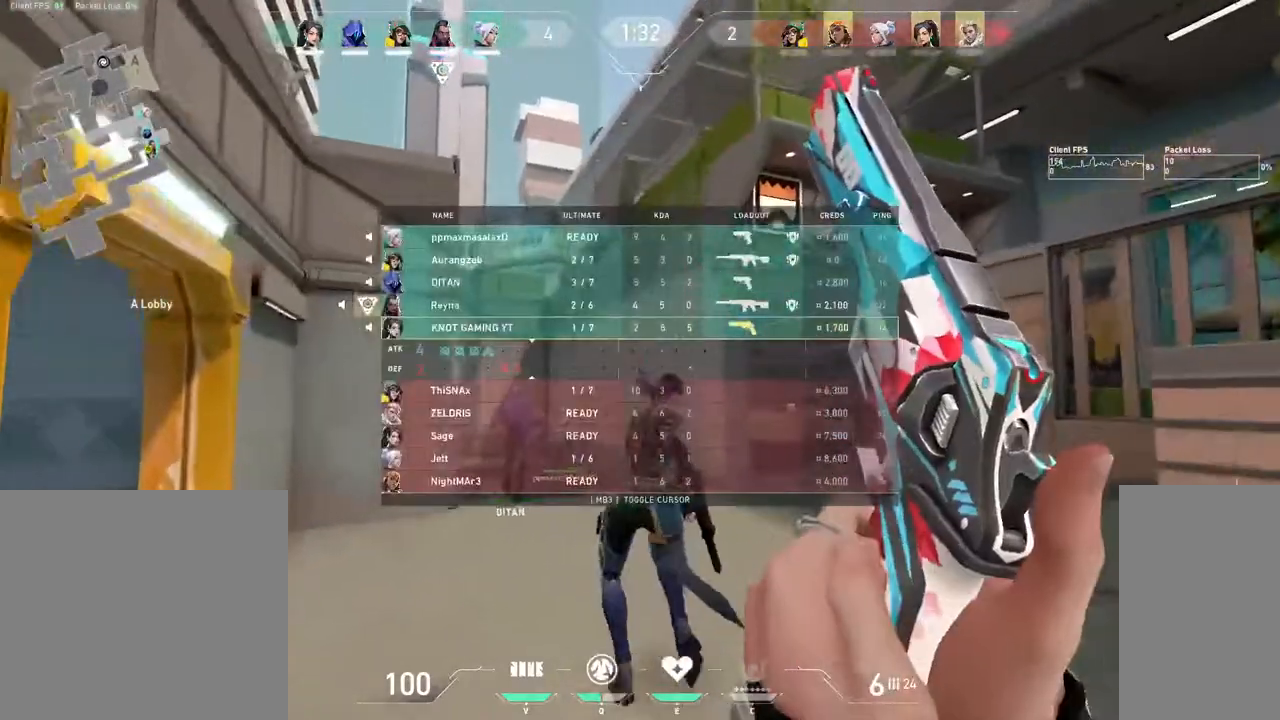
{"keys": ["d", "tab", "w"], "mouse": [], "events": []}
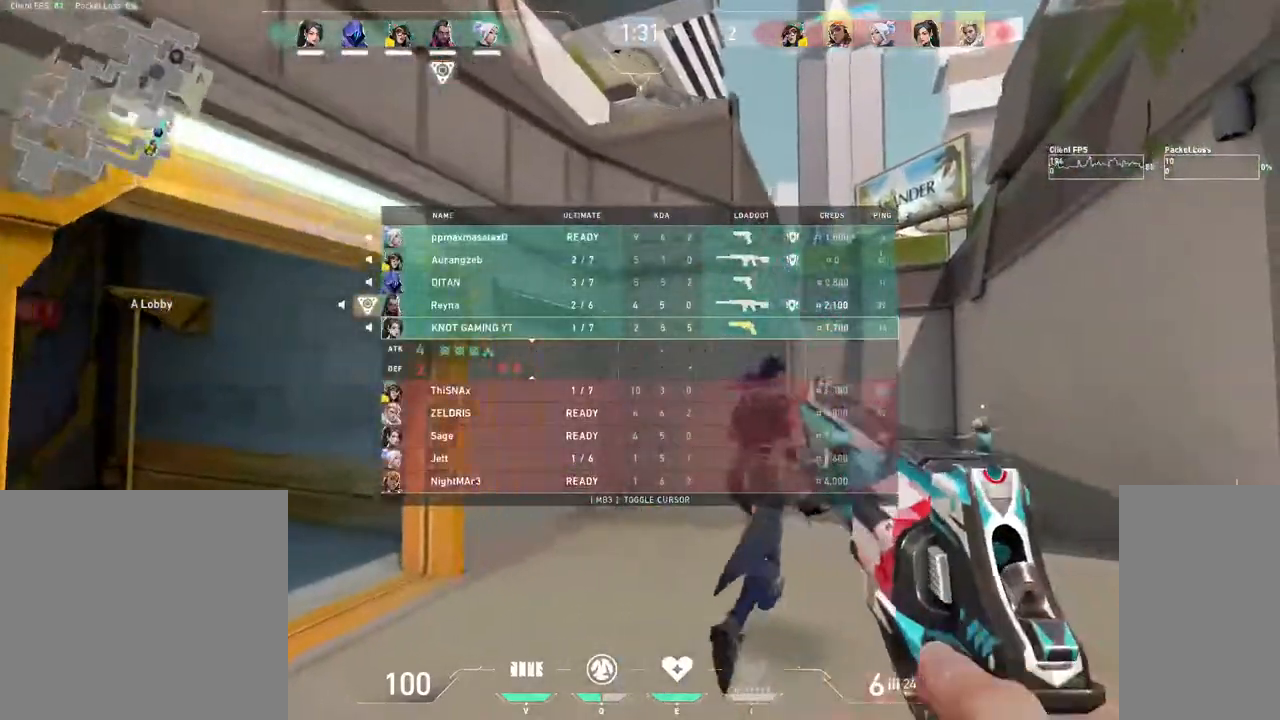
{"keys": ["d", "tab", "w"], "mouse": [], "events": []}
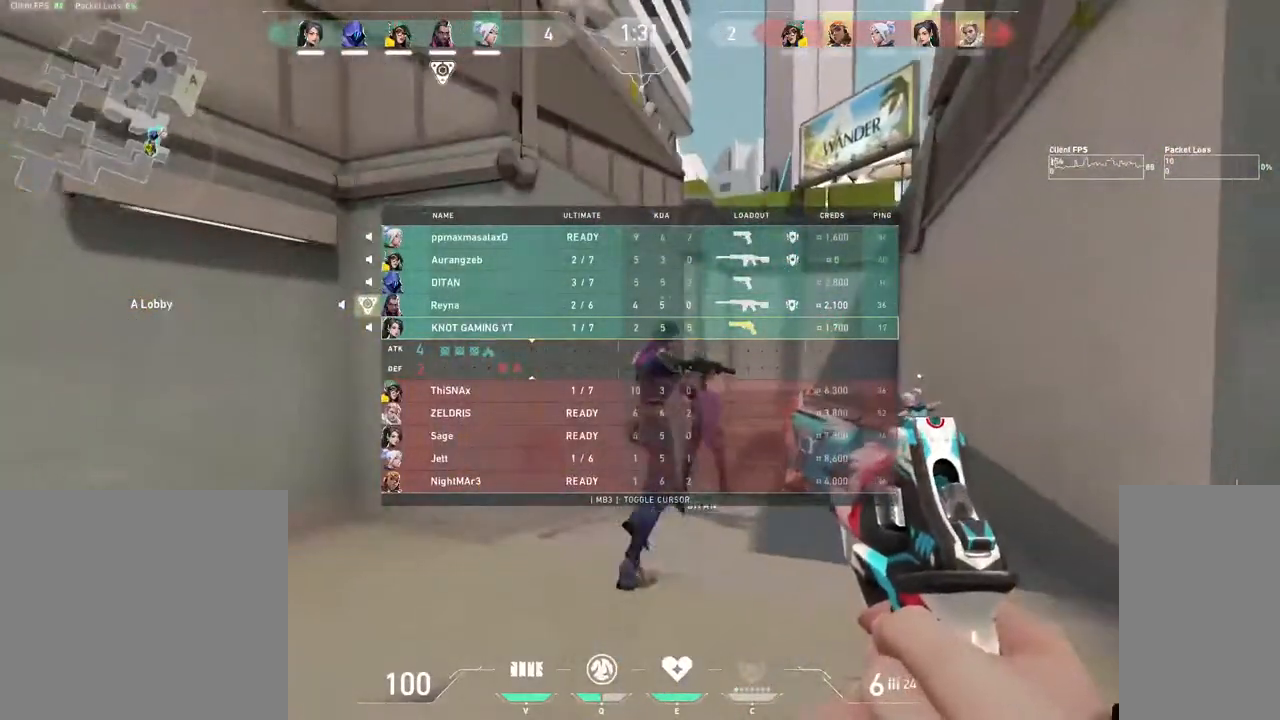
{"keys": ["d"], "mouse": [], "events": [[233, "tab", "up"], [400, "w", "up"]]}
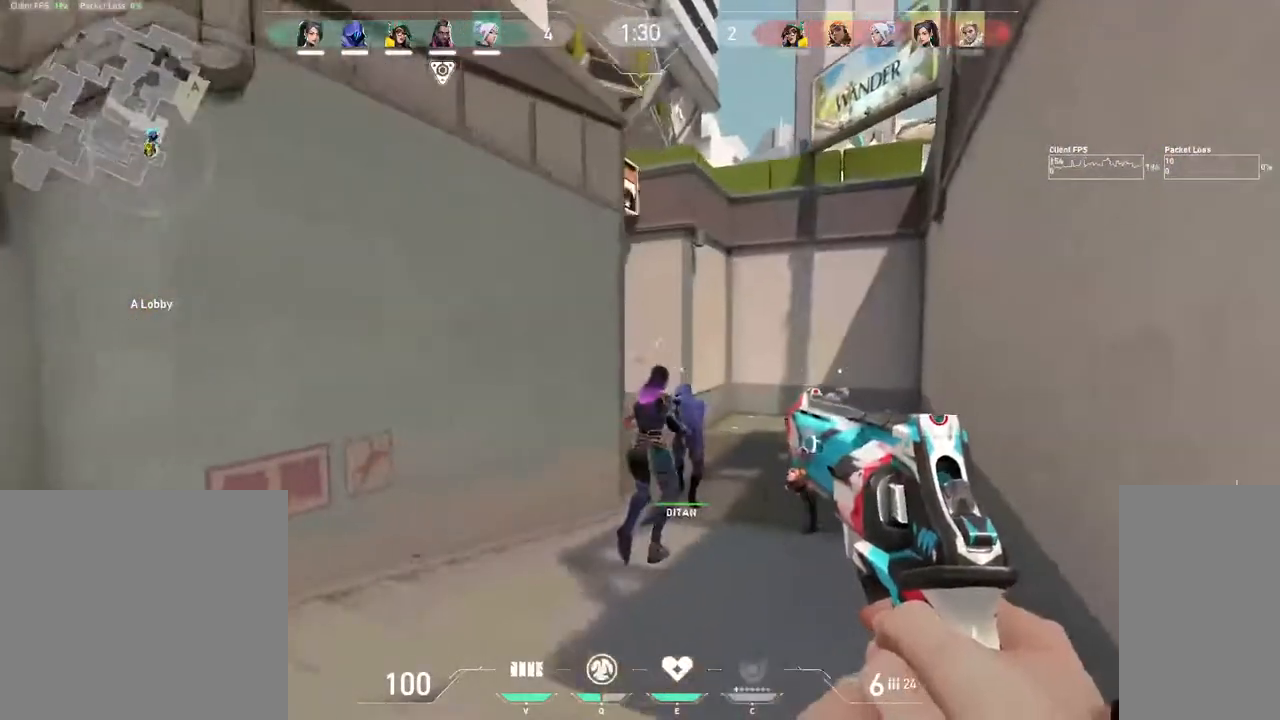
{"keys": ["d"], "mouse": [], "events": [[17, "a", "down"], [33, "d", "up"], [150, "a", "up"], [233, "w", "down"], [367, "d", "down"], [450, "w", "up"]]}
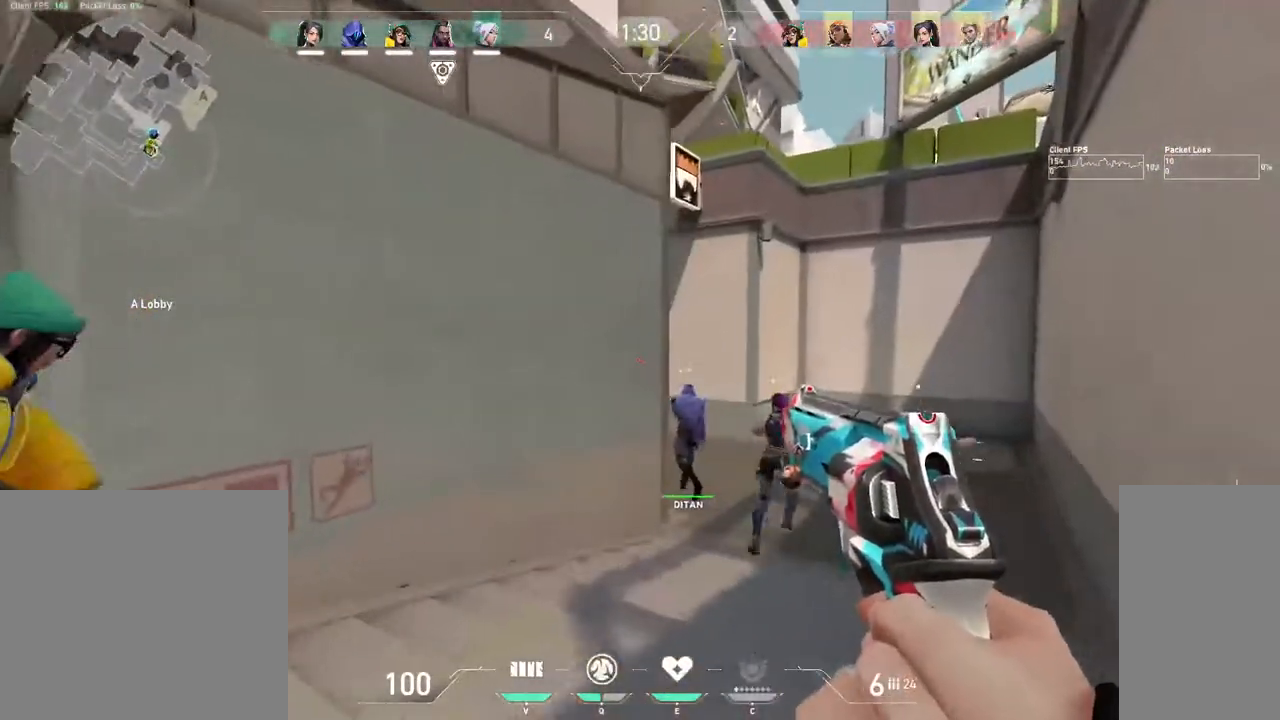
{"keys": ["d"], "mouse": [], "events": [[267, "a", "down"], [267, "d", "up"], [417, "a", "up"], [417, "d", "down"]]}
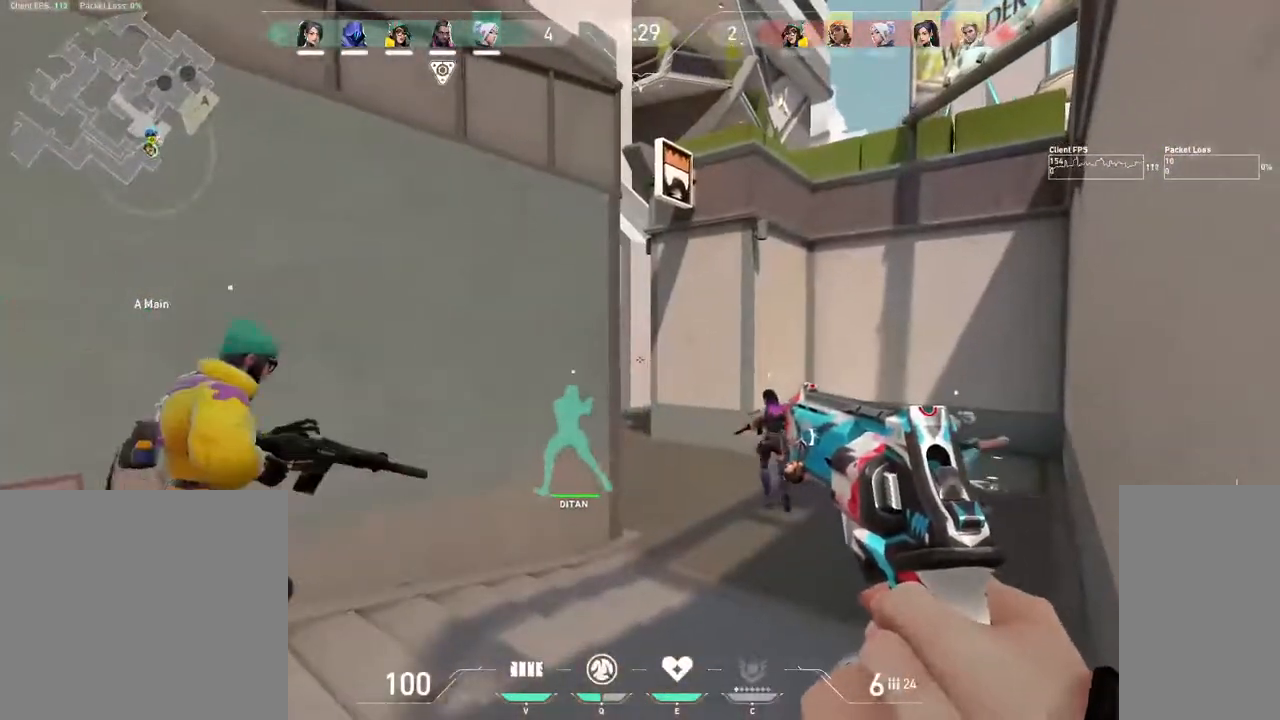
{"keys": ["d", "w"], "mouse": [], "events": [[50, "d", "up"], [67, "a", "down"], [150, "d", "down"], [183, "a", "up"], [217, "w", "down"]]}
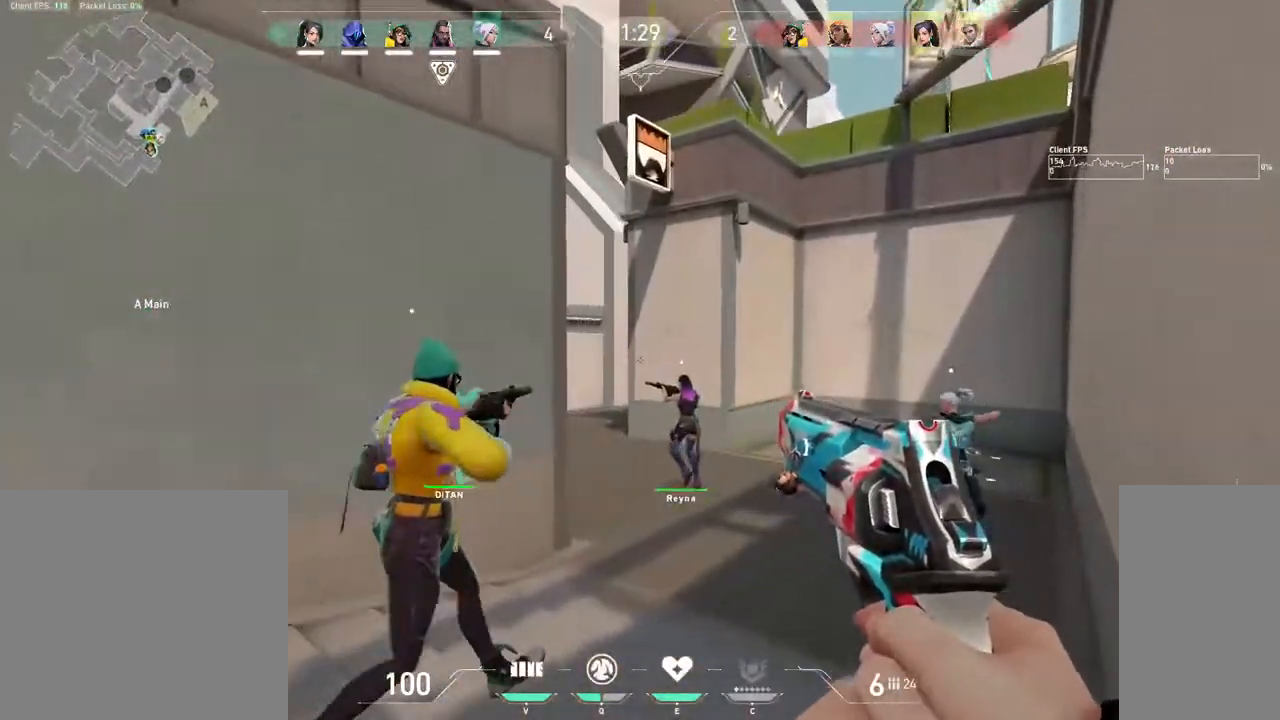
{"keys": ["d"], "mouse": [], "events": [[200, "w", "up"]]}
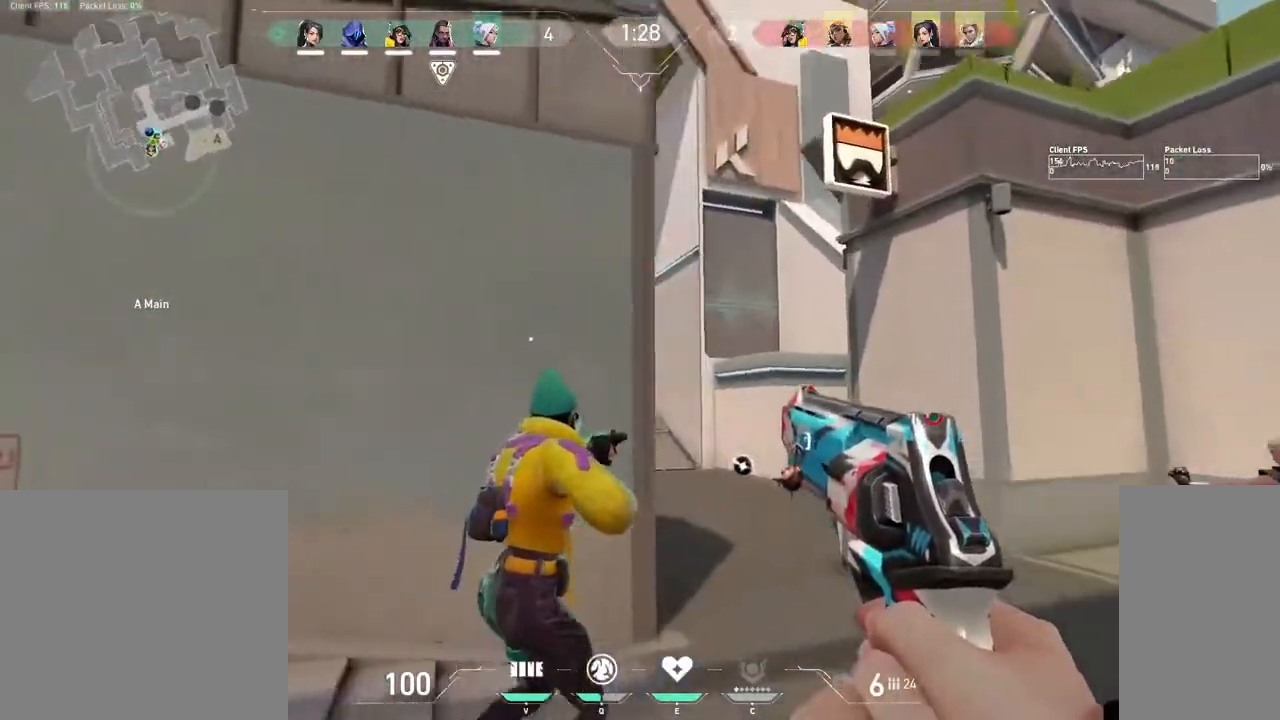
{"keys": ["shift"], "mouse": [], "events": [[83, "a", "down"], [83, "d", "up"], [283, "a", "up"], [300, "d", "down"], [300, "shift", "down"], [467, "d", "up"]]}
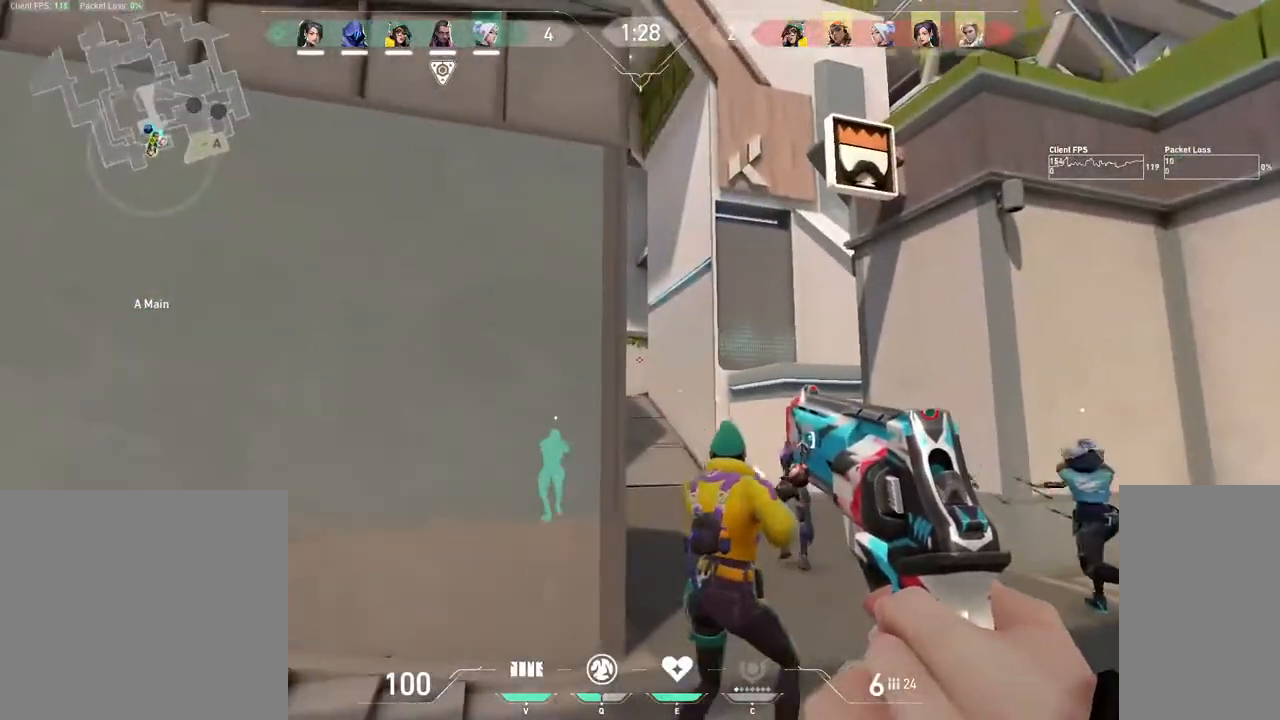
{"keys": ["d", "shift"], "mouse": [], "events": [[67, "a", "down"], [183, "d", "down"], [217, "a", "up"], [217, "mouse_left", "down"], [300, "mouse_left", "up"], [350, "d", "up"], [367, "a", "down"], [467, "d", "down"], [483, "a", "up"]]}
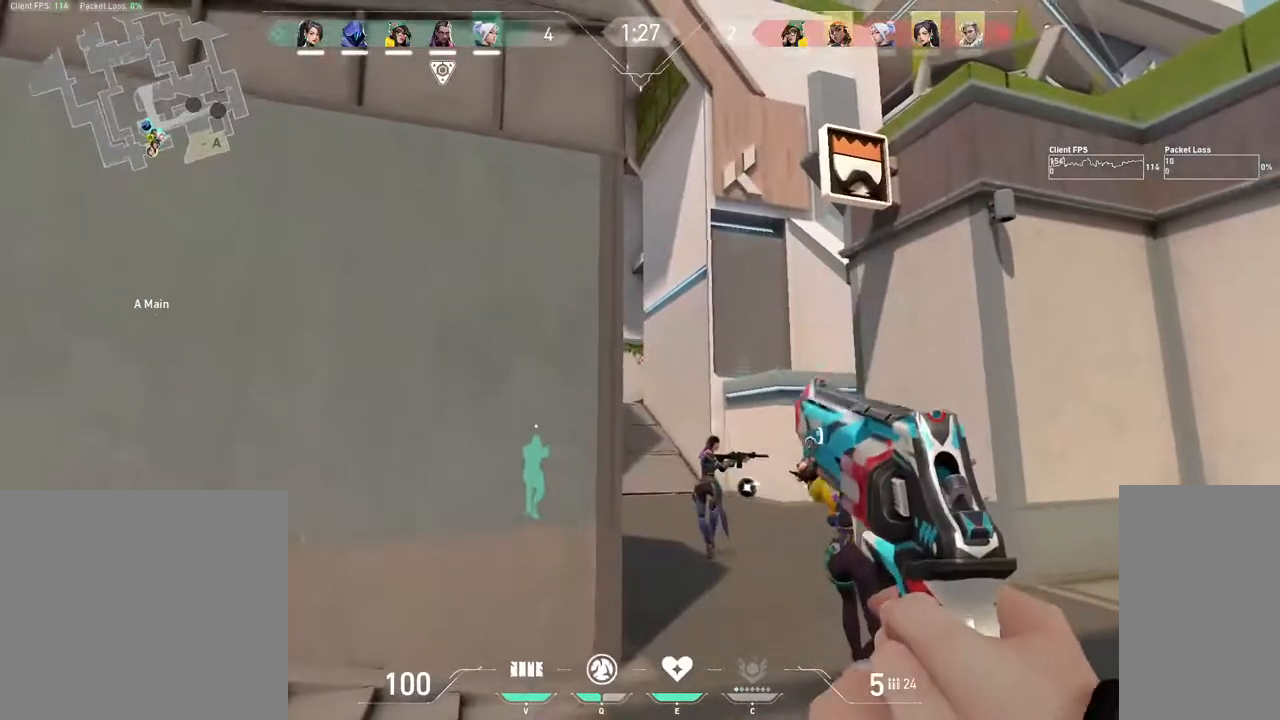
{"keys": ["d", "shift"], "mouse": [], "events": [[117, "a", "down"], [117, "d", "up"], [250, "a", "up"], [250, "d", "down"], [333, "mouse_left", "down"], [367, "d", "up"], [383, "a", "down"], [400, "mouse_left", "up"], [500, "a", "up"], [500, "d", "down"]]}
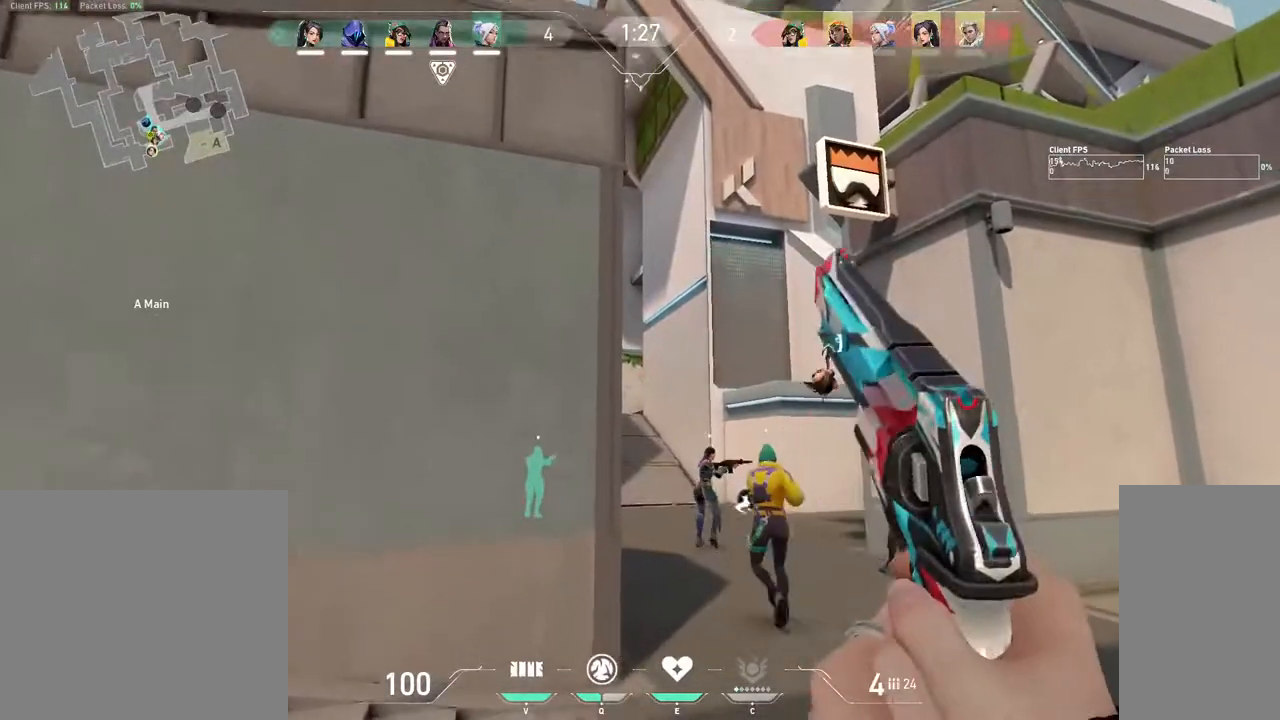
{"keys": ["a", "shift"], "mouse": [], "events": [[83, "d", "up"], [200, "a", "down"], [300, "d", "down"], [317, "a", "up"], [433, "d", "up"], [450, "a", "down"]]}
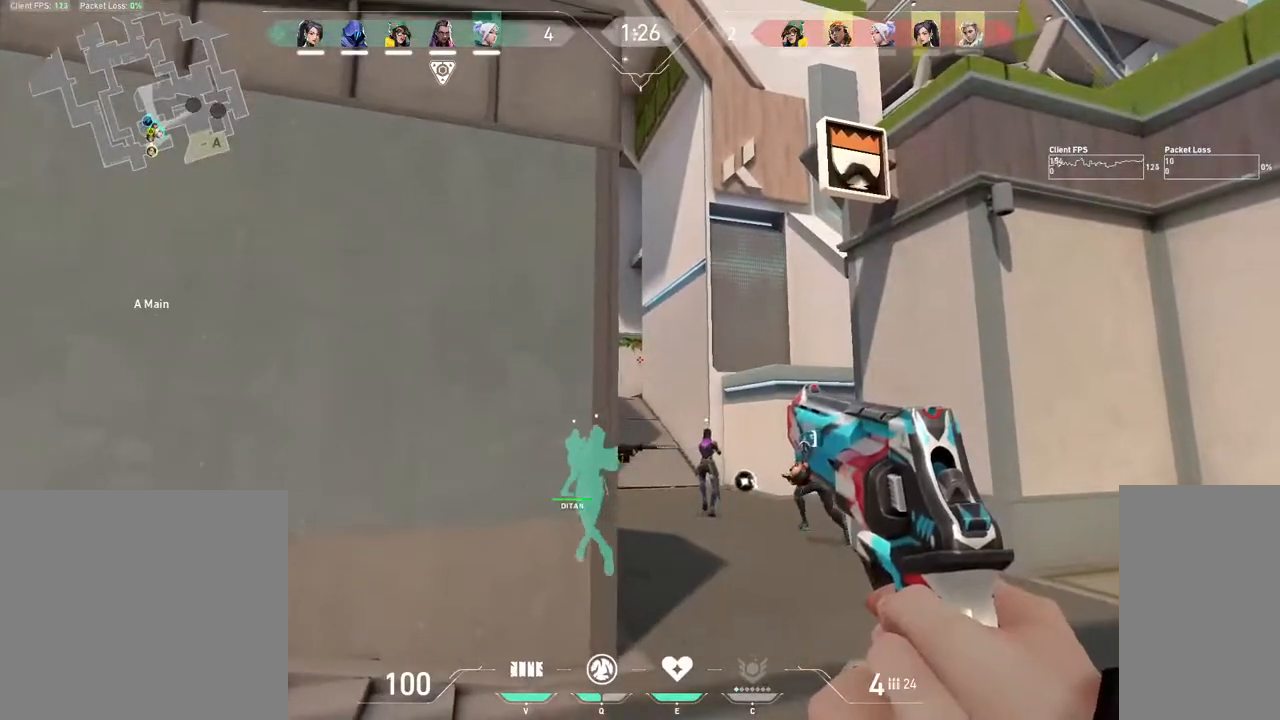
{"keys": ["a", "shift"], "mouse": [], "events": [[33, "mouse_left", "down"], [50, "d", "down"], [67, "a", "up"], [100, "mouse_left", "up"], [133, "d", "up"], [150, "a", "down"], [267, "d", "down"], [300, "a", "up"], [400, "d", "up"], [433, "a", "down"]]}